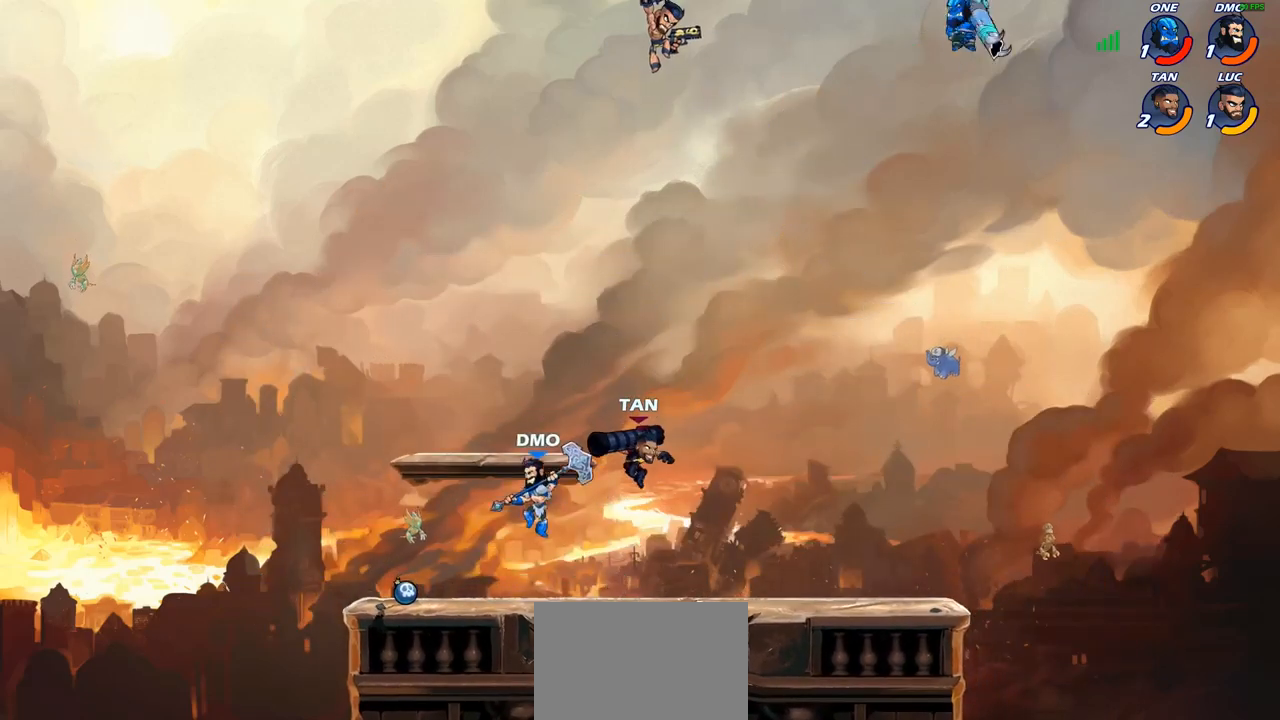
Gameplay with a controller (PlayStation layout); each line is a JSON object with the inputs held at the frame after it (dt_ms = milliseconds from this image to that frame). "events" lists button and stick changes between this image and that frame as [ms after this image, input, new state], when the widget could be followed in between.
{"dt_ms": 500, "buttons": [], "left_stick": "down-right", "right_stick": "center", "events": []}
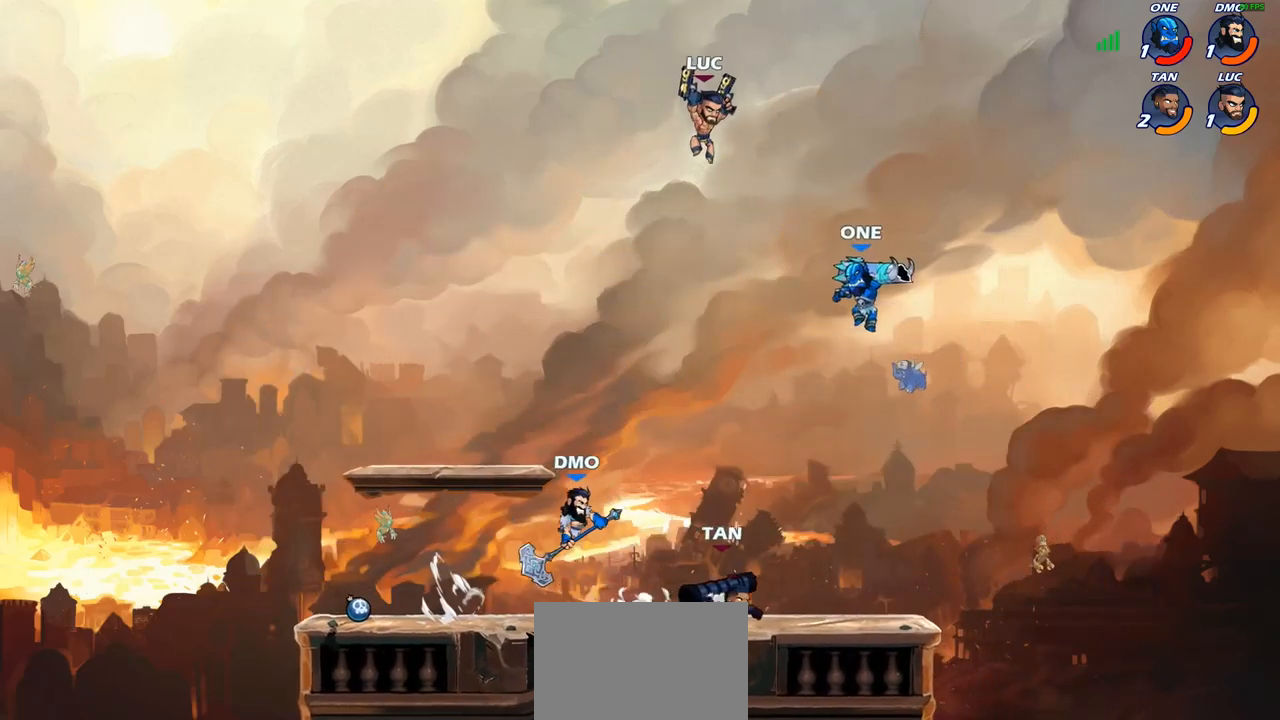
{"dt_ms": 500, "buttons": [], "left_stick": "center", "right_stick": "center", "events": [[50, "SQUARE", "down"], [133, "SQUARE", "up"], [200, "left_stick", "center"]]}
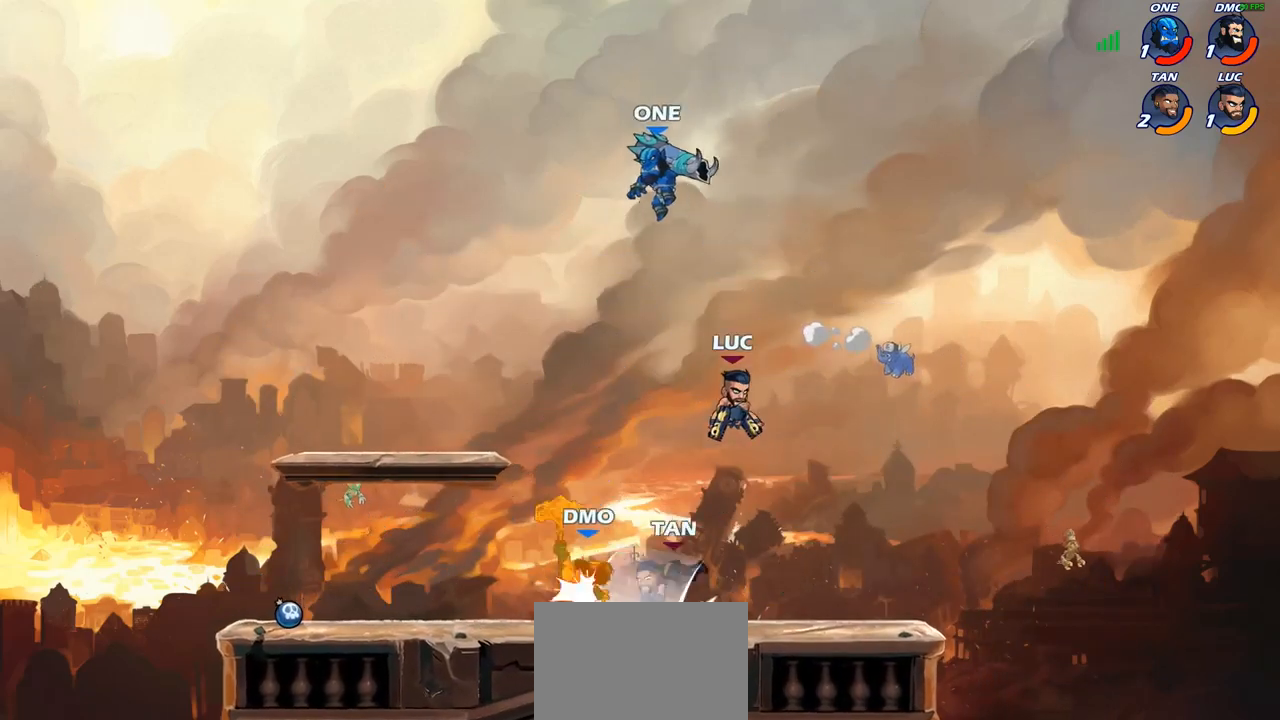
{"dt_ms": 500, "buttons": [], "left_stick": "up-left", "right_stick": "center", "events": [[33, "left_stick", "right"], [150, "left_stick", "up-right"], [433, "left_stick", "up-left"]]}
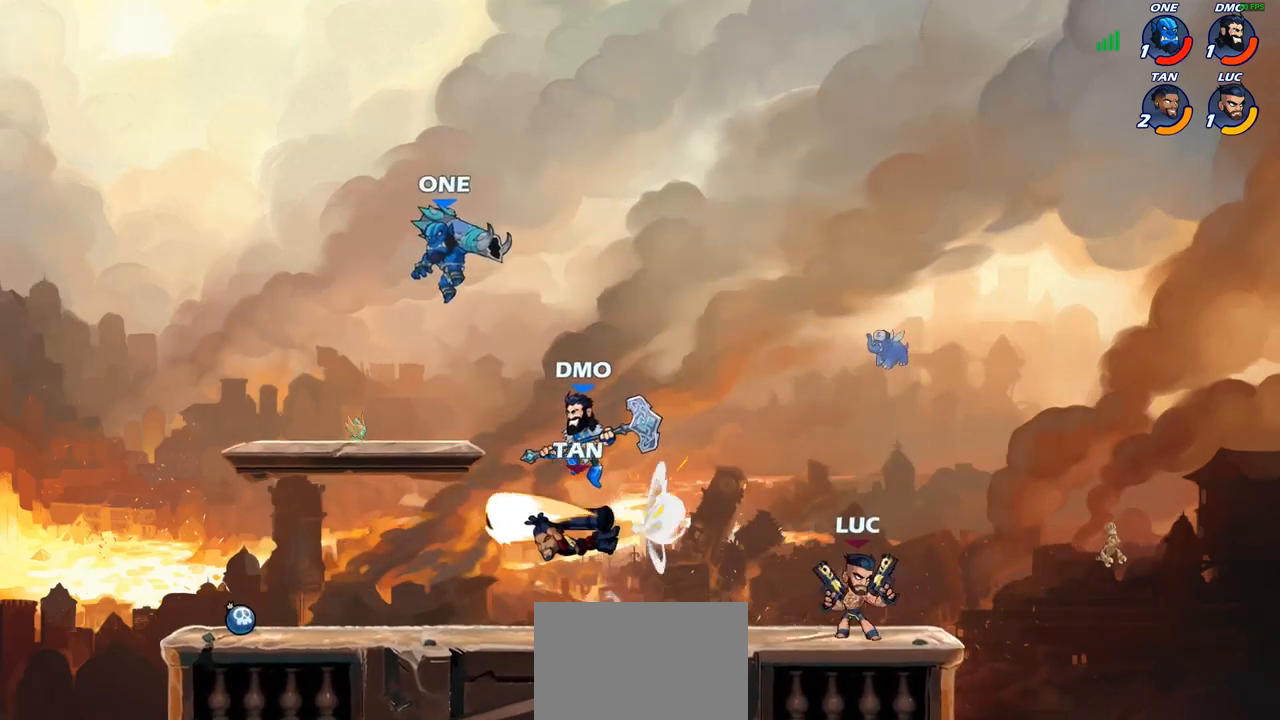
{"dt_ms": 500, "buttons": [], "left_stick": "center", "right_stick": "center", "events": [[133, "R2", "down"], [283, "R2", "up"], [283, "left_stick", "down-left"], [350, "CIRCLE", "down"], [433, "CIRCLE", "up"], [467, "left_stick", "center"]]}
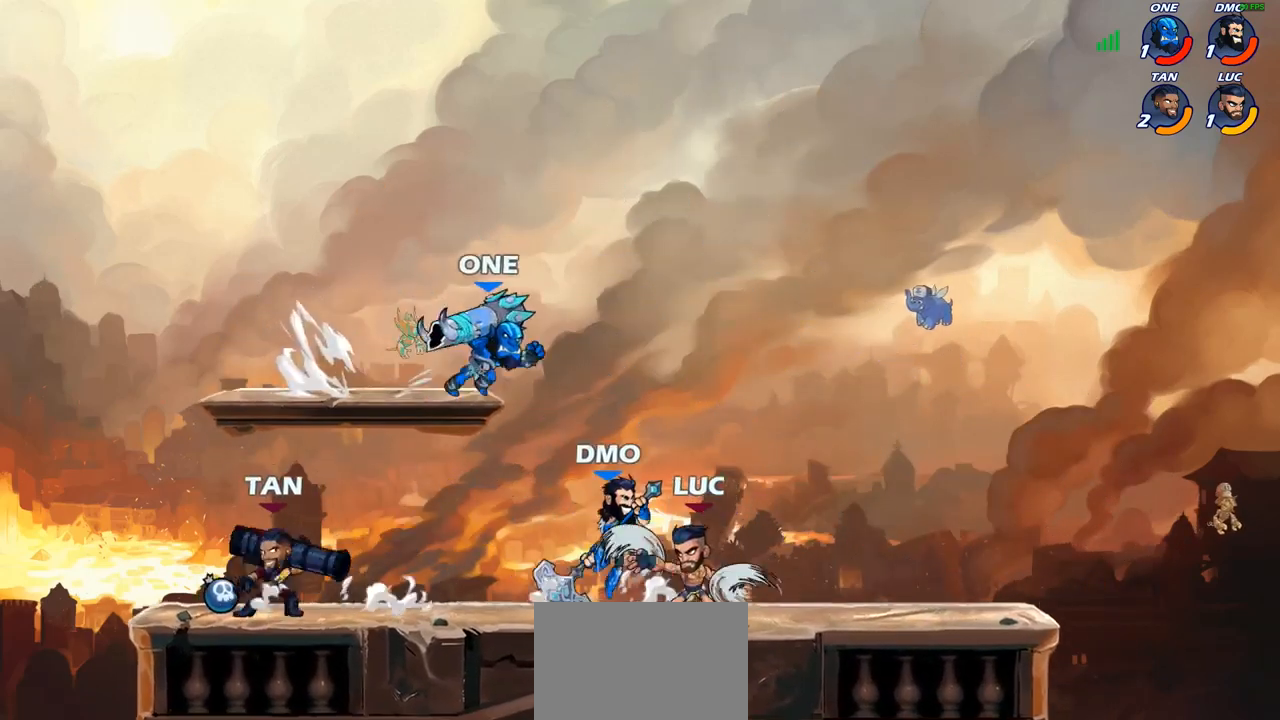
{"dt_ms": 500, "buttons": [], "left_stick": "center", "right_stick": "center", "events": []}
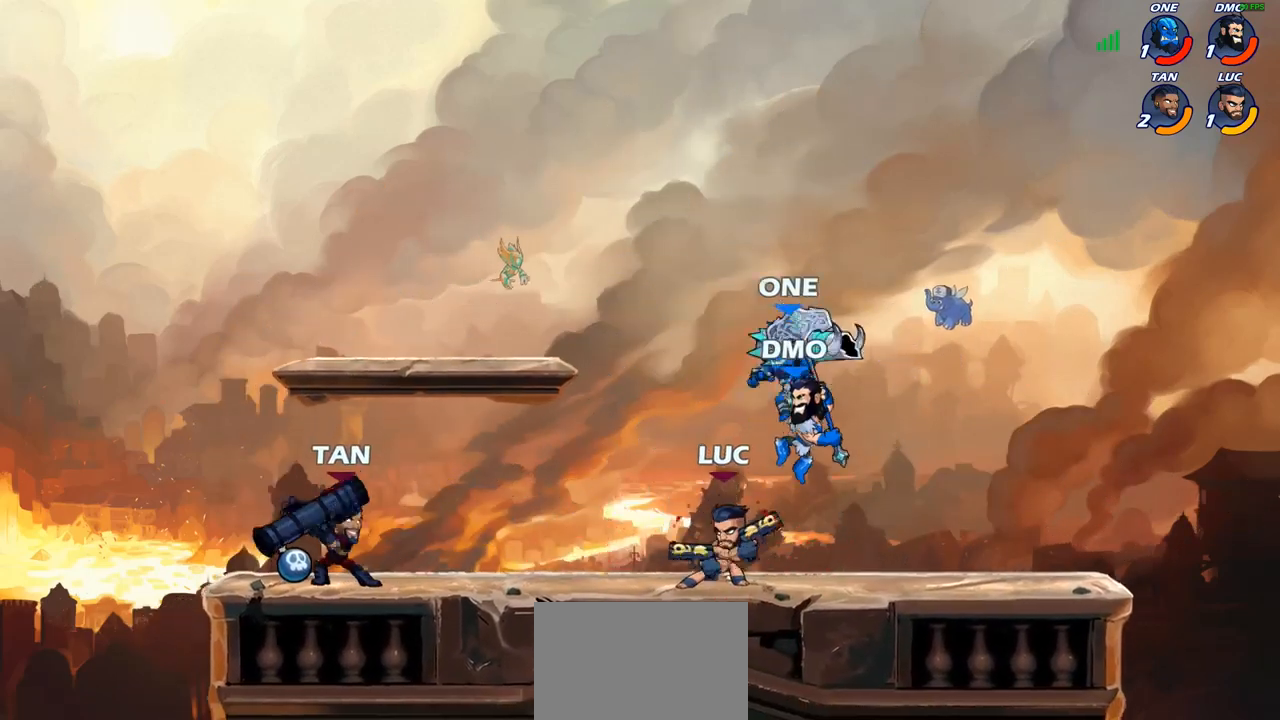
{"dt_ms": 500, "buttons": [], "left_stick": "left", "right_stick": "center", "events": [[50, "left_stick", "left"], [117, "CROSS", "down"], [117, "left_stick", "up-left"], [233, "R2", "down"], [250, "R1", "down"], [267, "CROSS", "up"], [400, "R1", "up"], [417, "R2", "up"], [500, "left_stick", "left"]]}
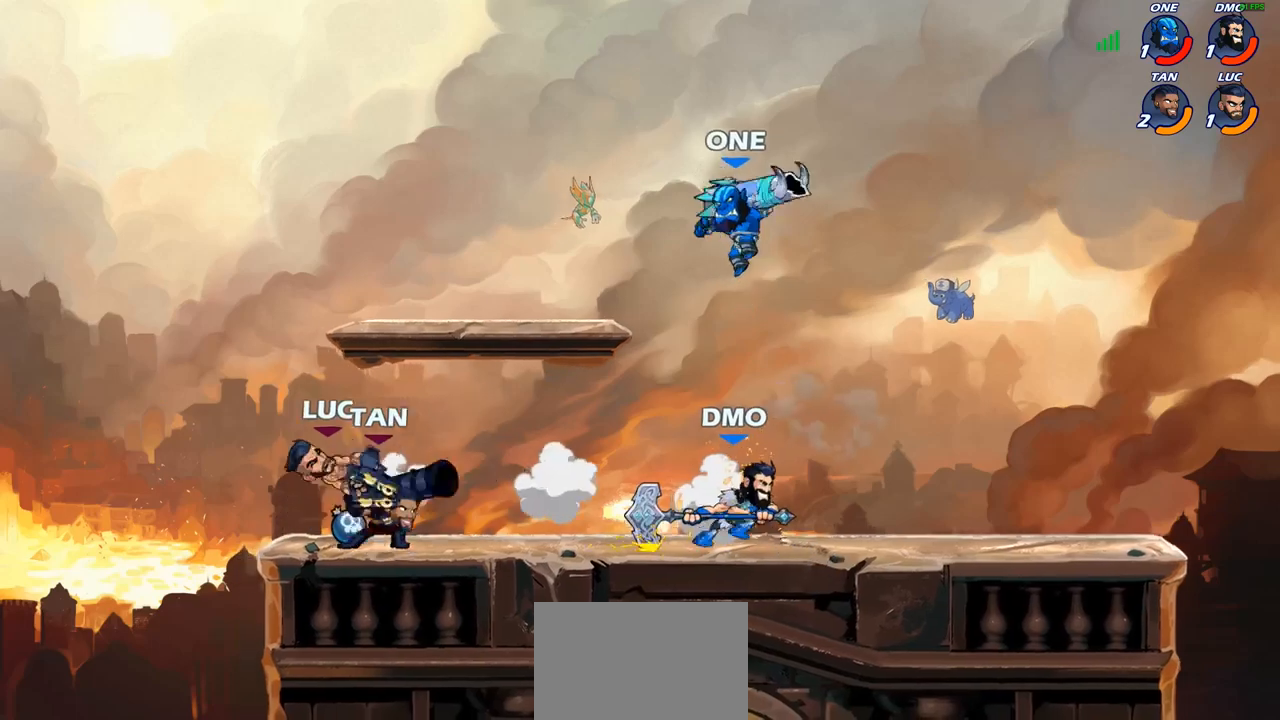
{"dt_ms": 500, "buttons": ["CROSS"], "left_stick": "right", "right_stick": "center", "events": [[183, "left_stick", "down"], [250, "left_stick", "right"], [350, "CROSS", "down"]]}
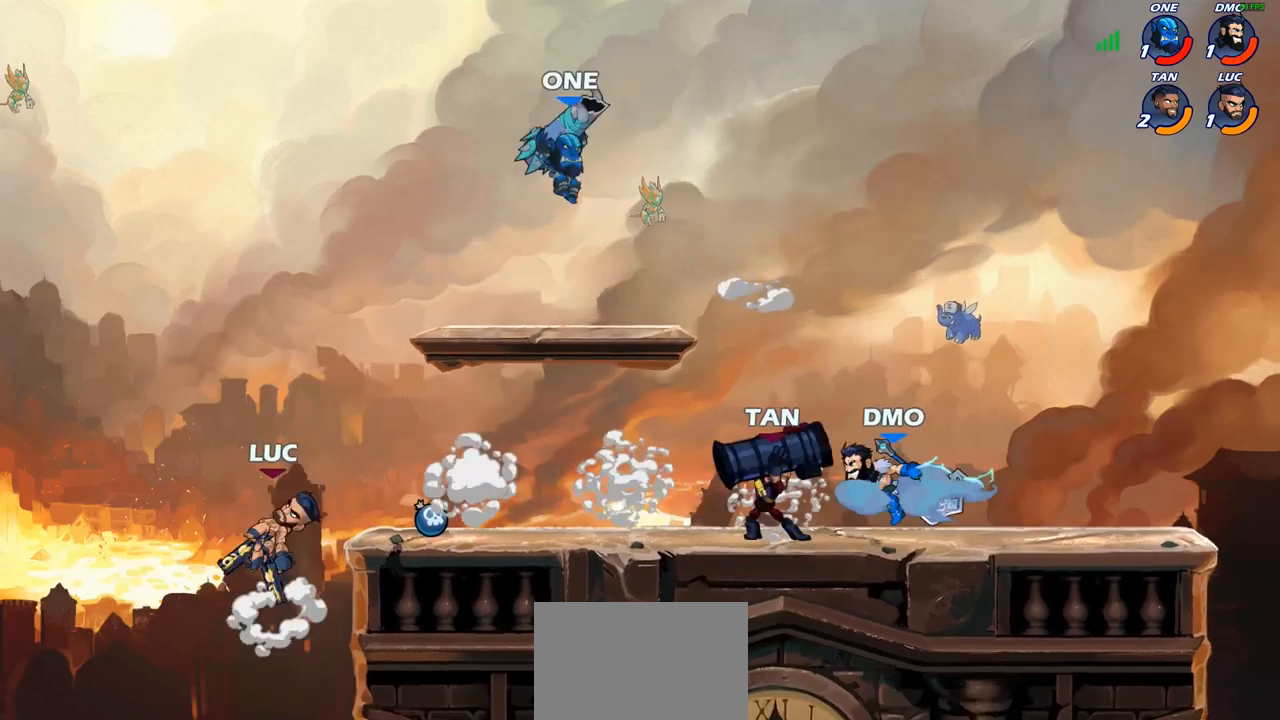
{"dt_ms": 500, "buttons": ["CIRCLE"], "left_stick": "center", "right_stick": "center", "events": [[17, "CROSS", "up"], [100, "left_stick", "down-right"], [417, "left_stick", "center"], [500, "CIRCLE", "down"]]}
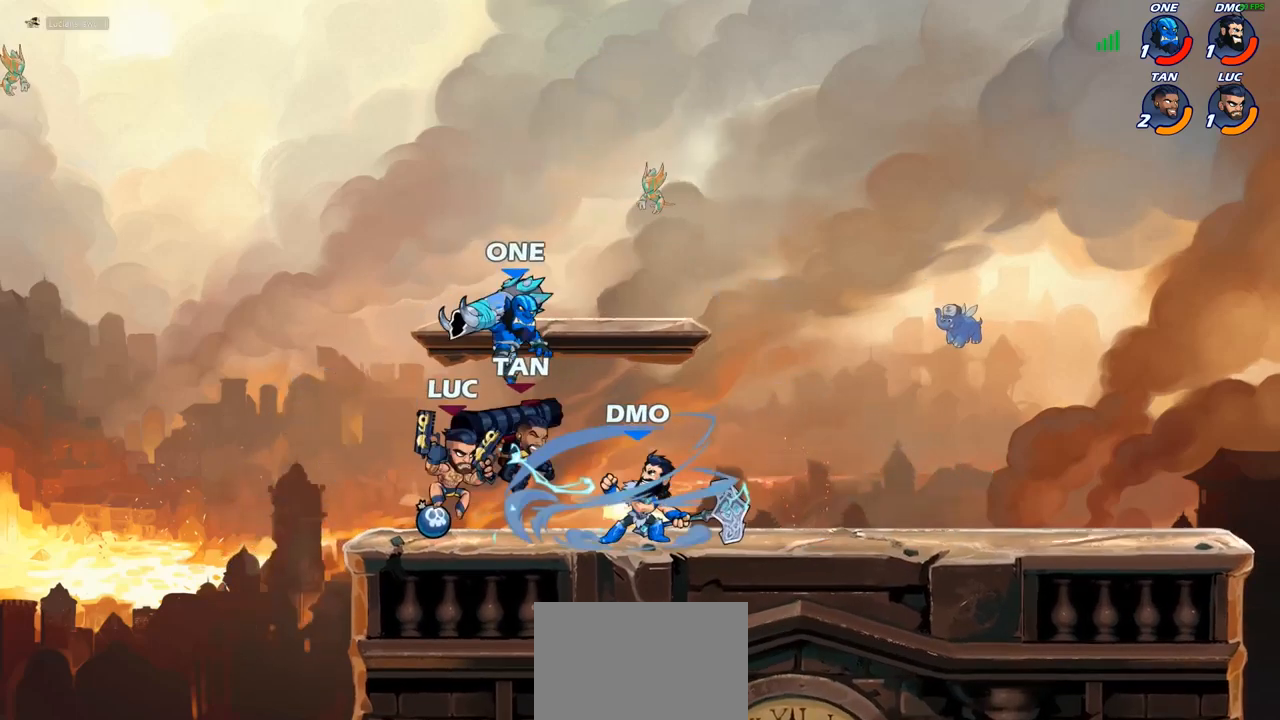
{"dt_ms": 500, "buttons": [], "left_stick": "right", "right_stick": "center", "events": [[450, "CIRCLE", "up"], [500, "left_stick", "right"]]}
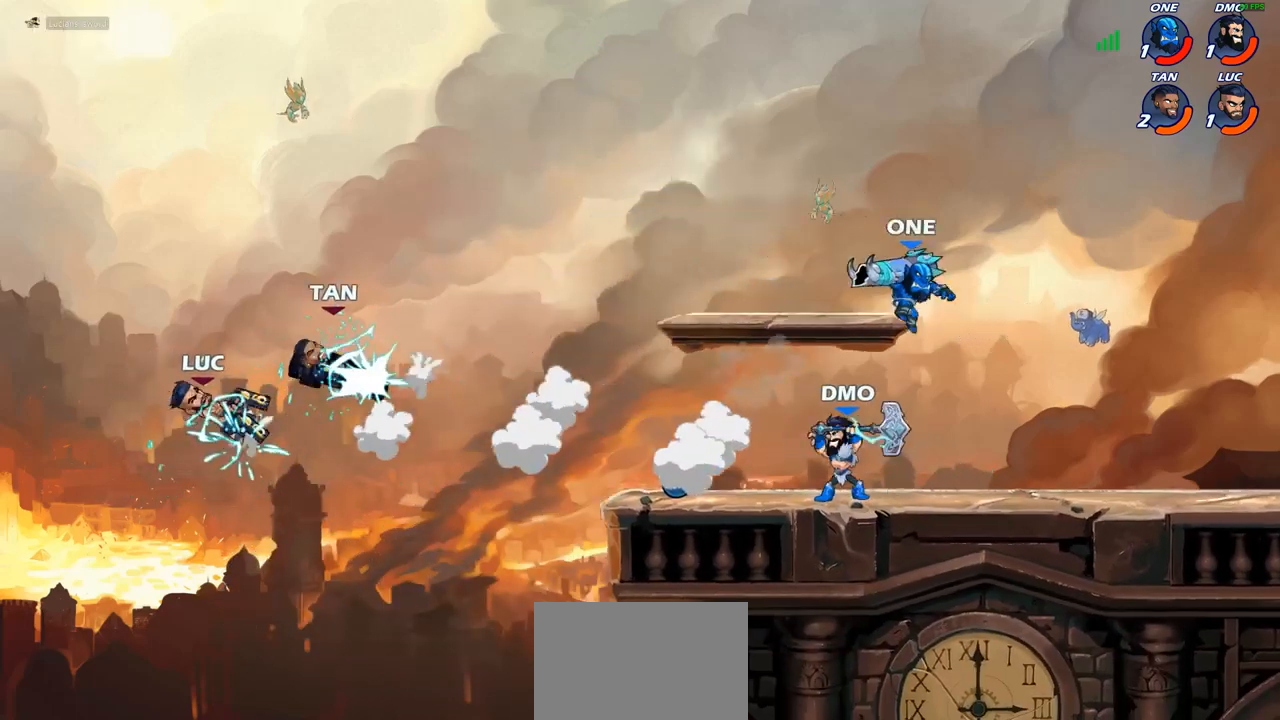
{"dt_ms": 1000, "buttons": [], "left_stick": "right", "right_stick": "center"}
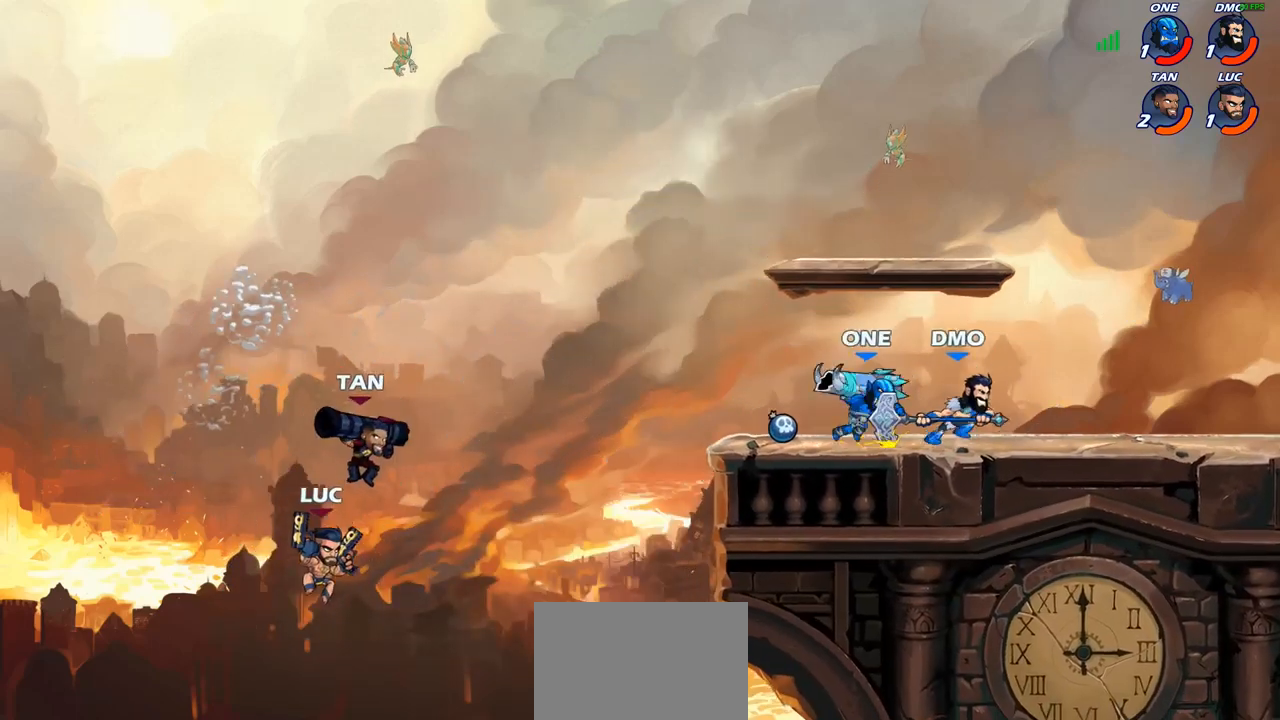
{"dt_ms": 500, "buttons": ["CROSS"], "left_stick": "up-right", "right_stick": "center", "events": [[367, "CROSS", "down"], [483, "left_stick", "up-right"]]}
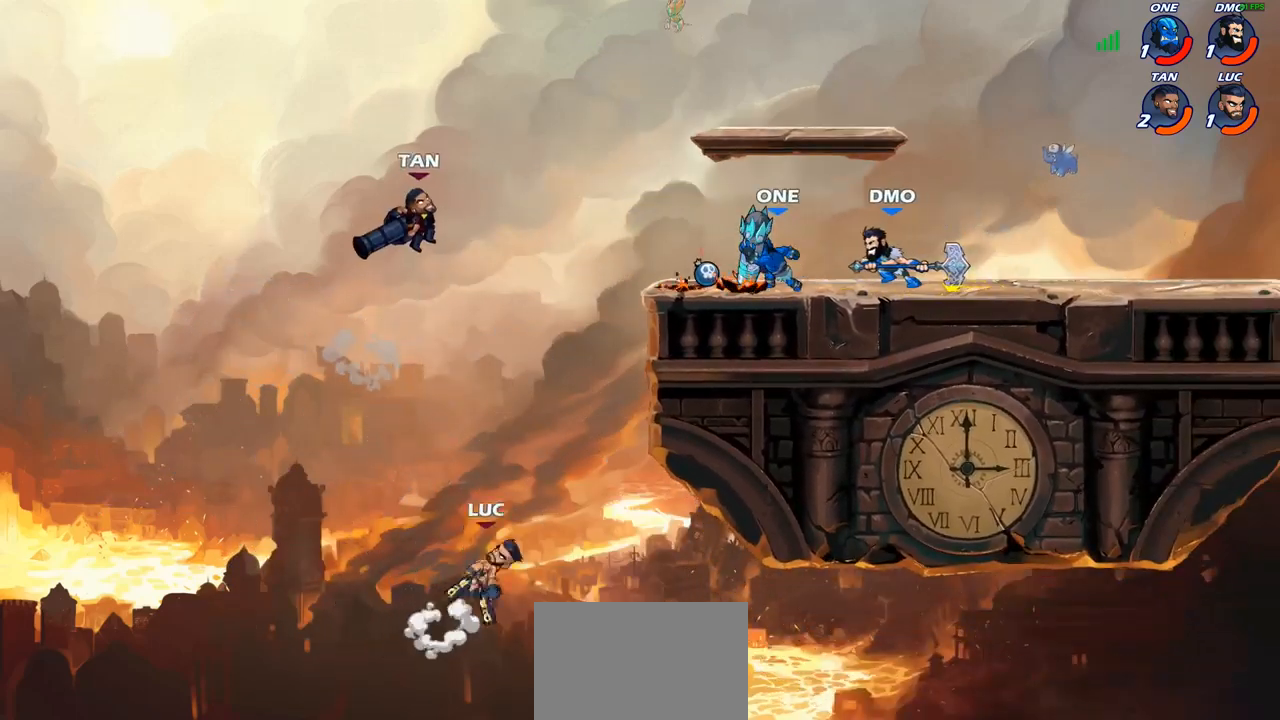
{"dt_ms": 500, "buttons": [], "left_stick": "up-right", "right_stick": "center", "events": [[33, "CROSS", "up"], [217, "CIRCLE", "down"], [250, "left_stick", "up-left"], [317, "CIRCLE", "up"], [483, "left_stick", "up-right"]]}
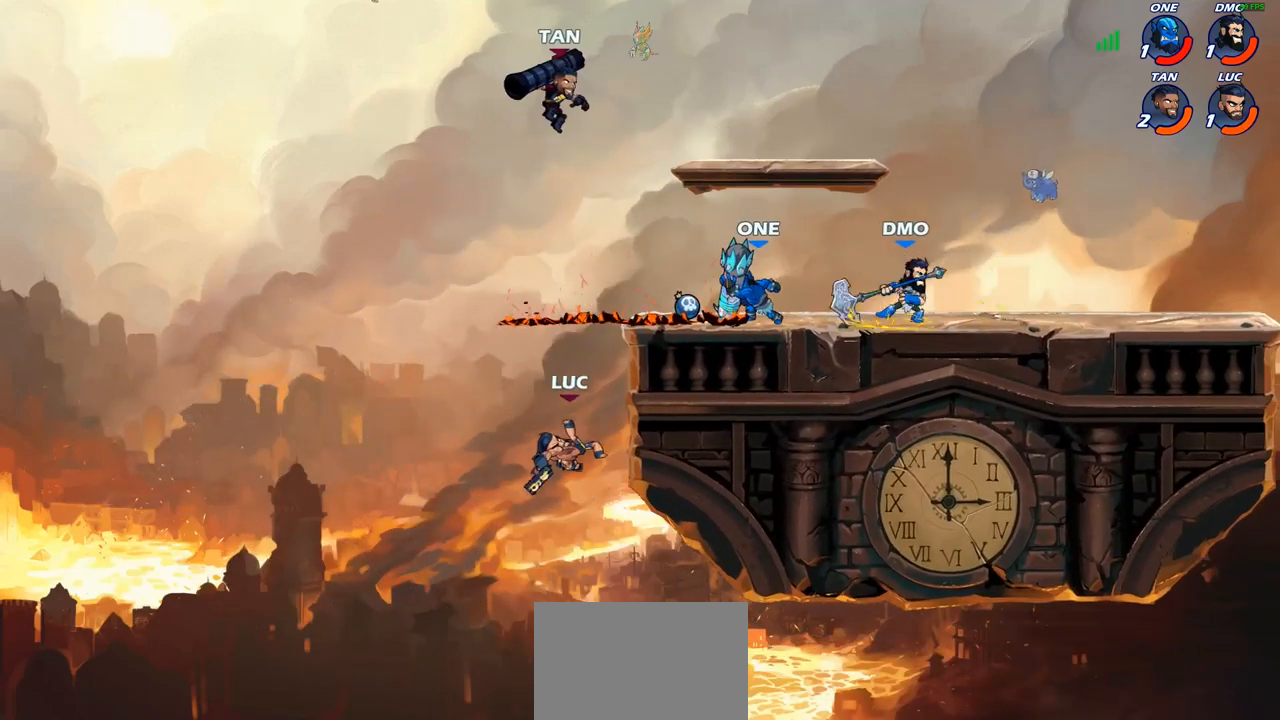
{"dt_ms": 500, "buttons": [], "left_stick": "down-right", "right_stick": "center", "events": [[83, "left_stick", "down-right"], [133, "left_stick", "down"], [433, "left_stick", "down-right"]]}
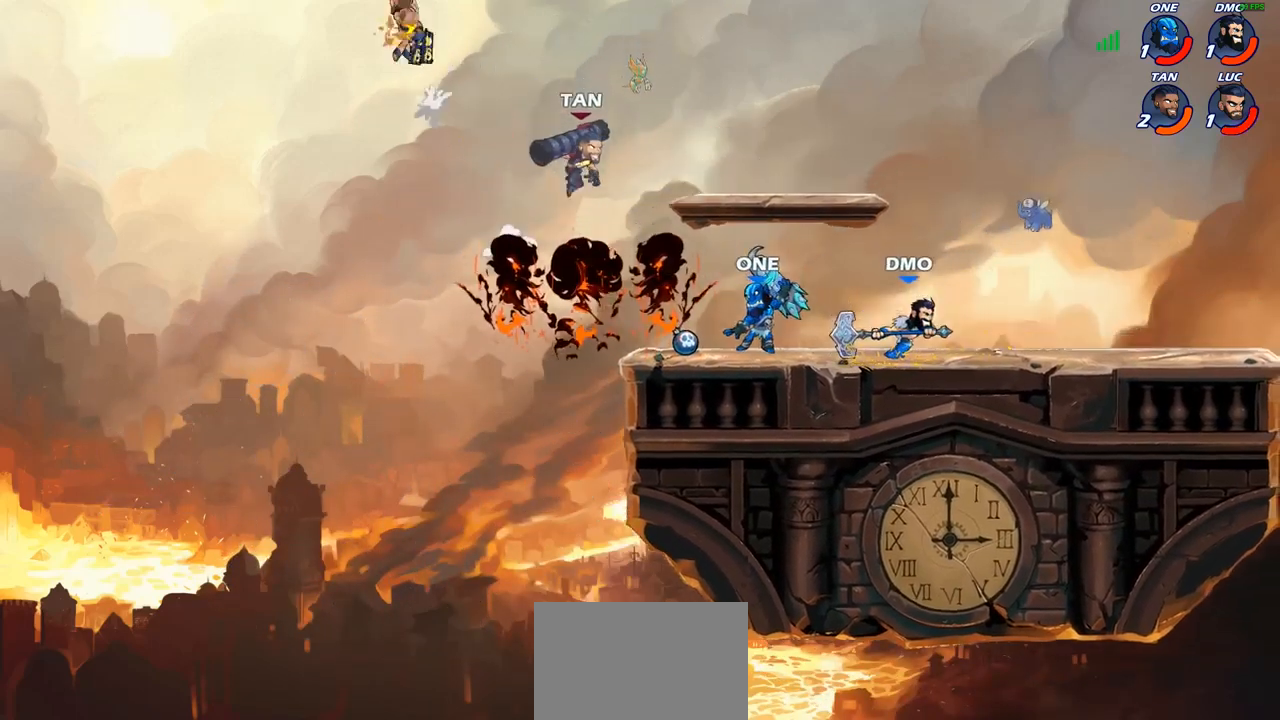
{"dt_ms": 500, "buttons": [], "left_stick": "right", "right_stick": "center", "events": [[17, "left_stick", "right"]]}
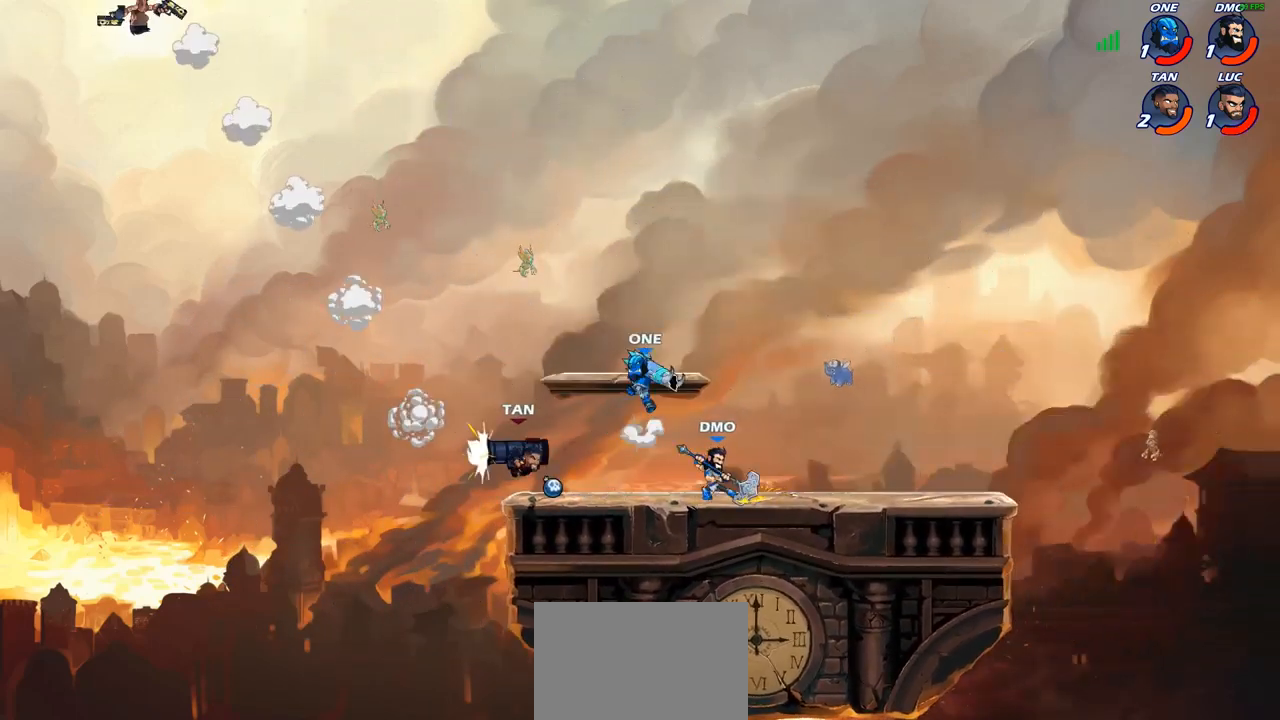
{"dt_ms": 500, "buttons": [], "left_stick": "right", "right_stick": "center", "events": []}
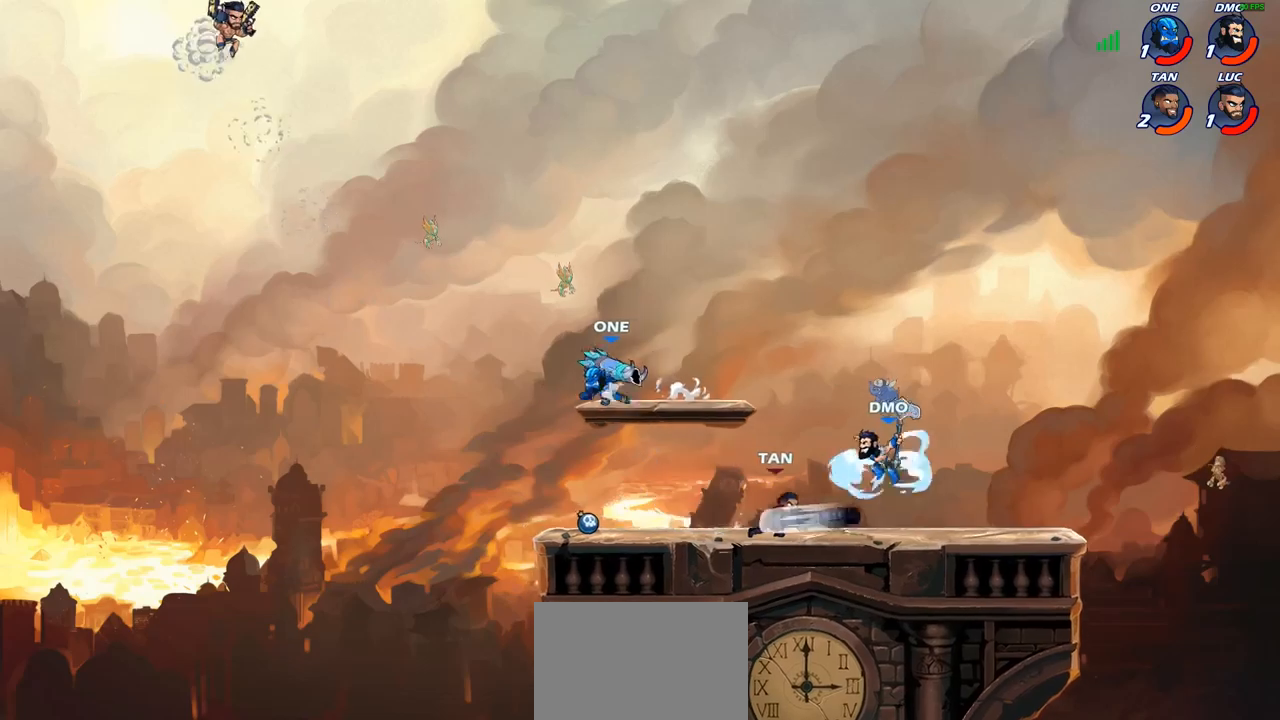
{"dt_ms": 500, "buttons": [], "left_stick": "center", "right_stick": "center", "events": [[117, "left_stick", "down-right"], [133, "R1", "down"], [200, "R1", "up"], [283, "left_stick", "center"]]}
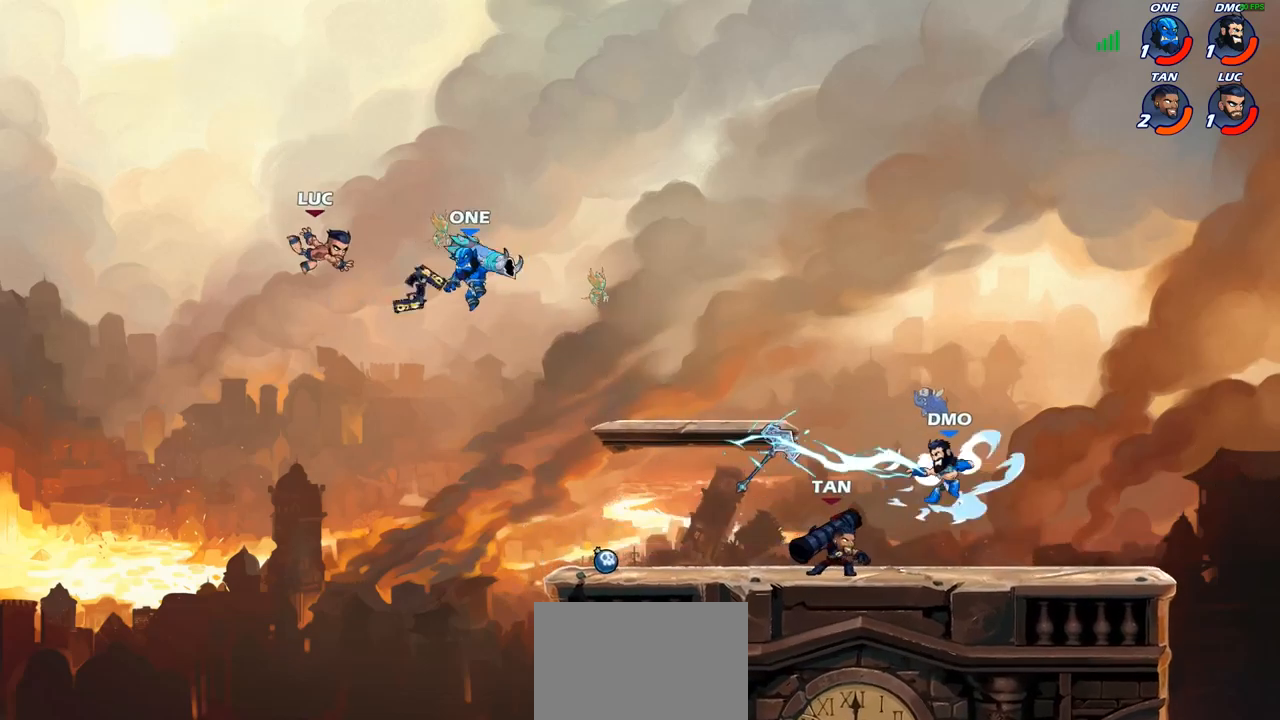
{"dt_ms": 500, "buttons": [], "left_stick": "right", "right_stick": "center", "events": [[33, "left_stick", "down-left"], [117, "left_stick", "down-right"], [350, "left_stick", "right"]]}
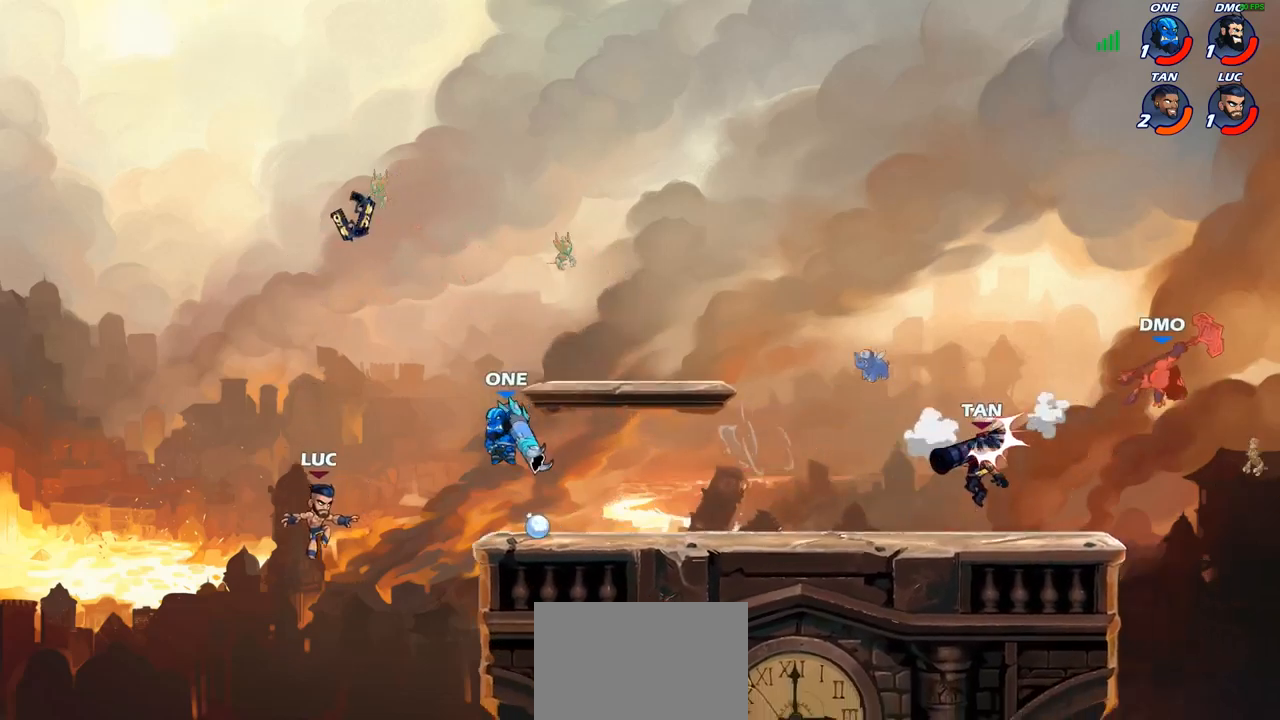
{"dt_ms": 500, "buttons": [], "left_stick": "up-right", "right_stick": "center", "events": [[283, "CROSS", "down"], [450, "left_stick", "up-right"], [467, "CROSS", "up"]]}
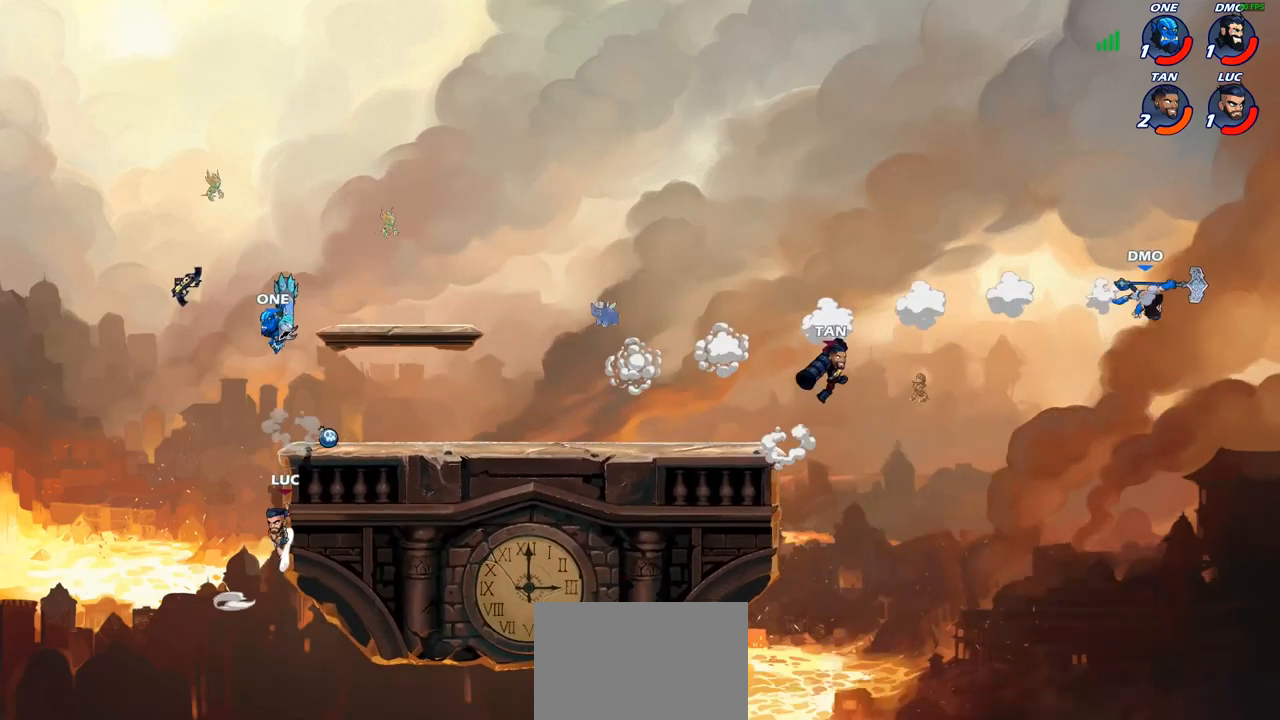
{"dt_ms": 500, "buttons": ["R1"], "left_stick": "up-right", "right_stick": "center", "events": [[17, "left_stick", "up-left"], [117, "left_stick", "down-left"], [383, "left_stick", "up-right"], [433, "R1", "down"]]}
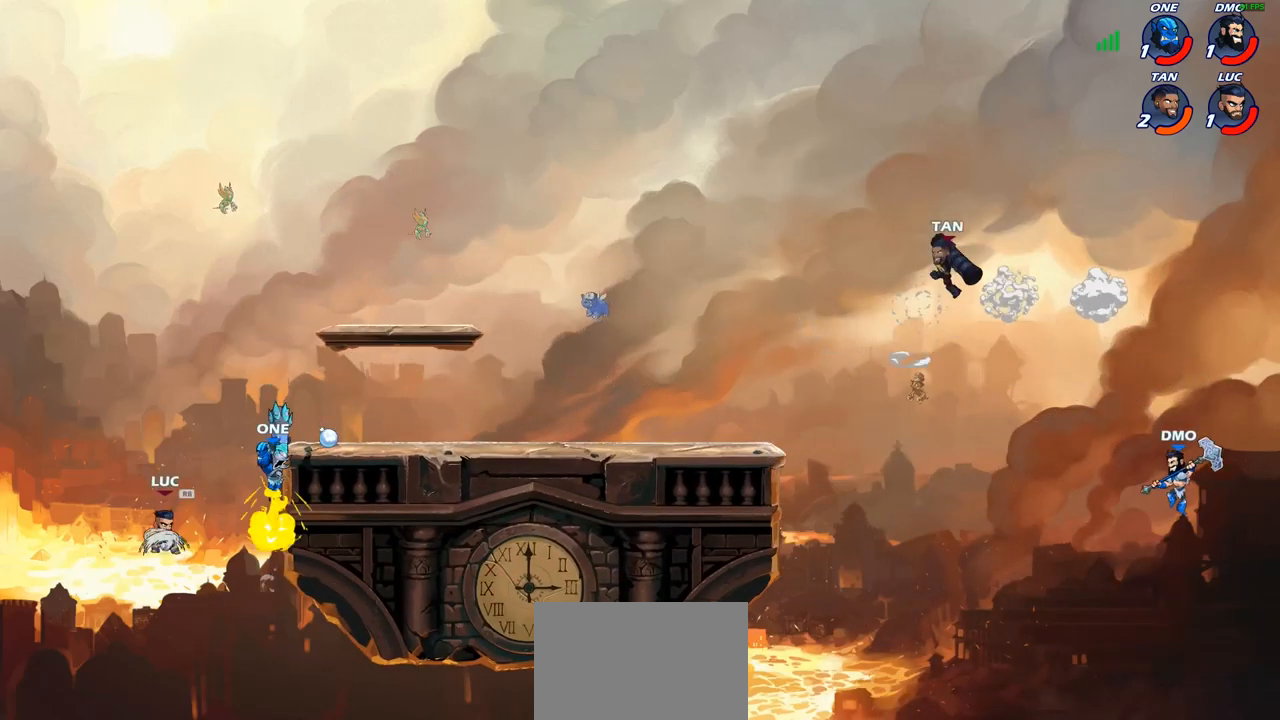
{"dt_ms": 500, "buttons": [], "left_stick": "up-left", "right_stick": "center", "events": [[17, "left_stick", "right"], [50, "R1", "up"], [250, "CROSS", "down"], [300, "CIRCLE", "down"], [317, "CROSS", "up"], [317, "left_stick", "up-right"], [417, "CIRCLE", "up"], [500, "left_stick", "up-left"]]}
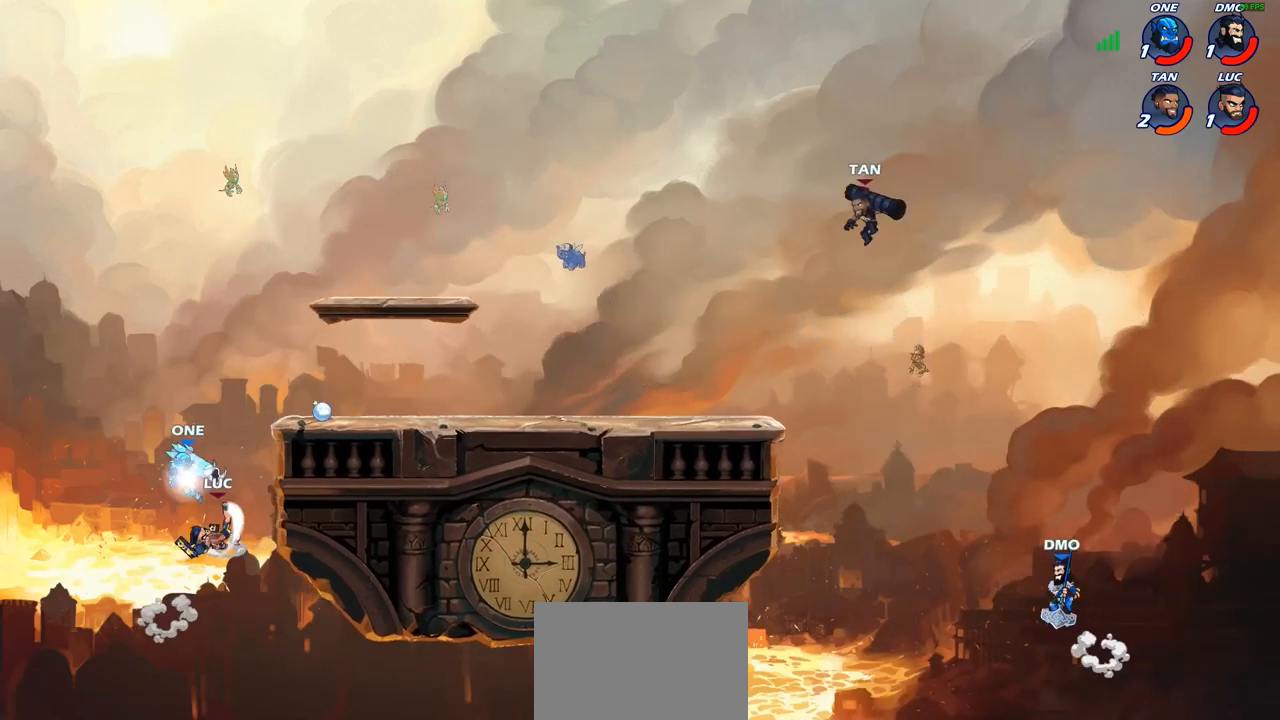
{"dt_ms": 500, "buttons": [], "left_stick": "left", "right_stick": "center", "events": [[50, "left_stick", "left"]]}
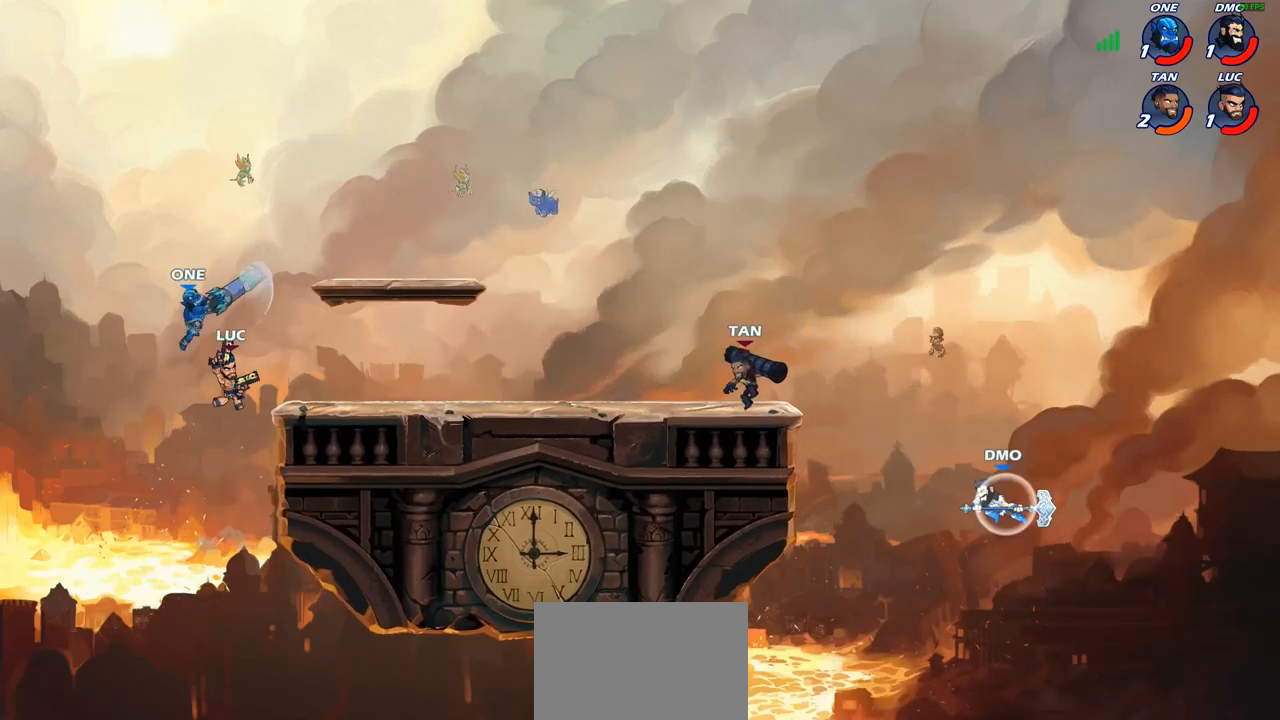
{"dt_ms": 500, "buttons": ["CROSS"], "left_stick": "up-right", "right_stick": "center", "events": [[217, "left_stick", "up-right"], [500, "CROSS", "down"]]}
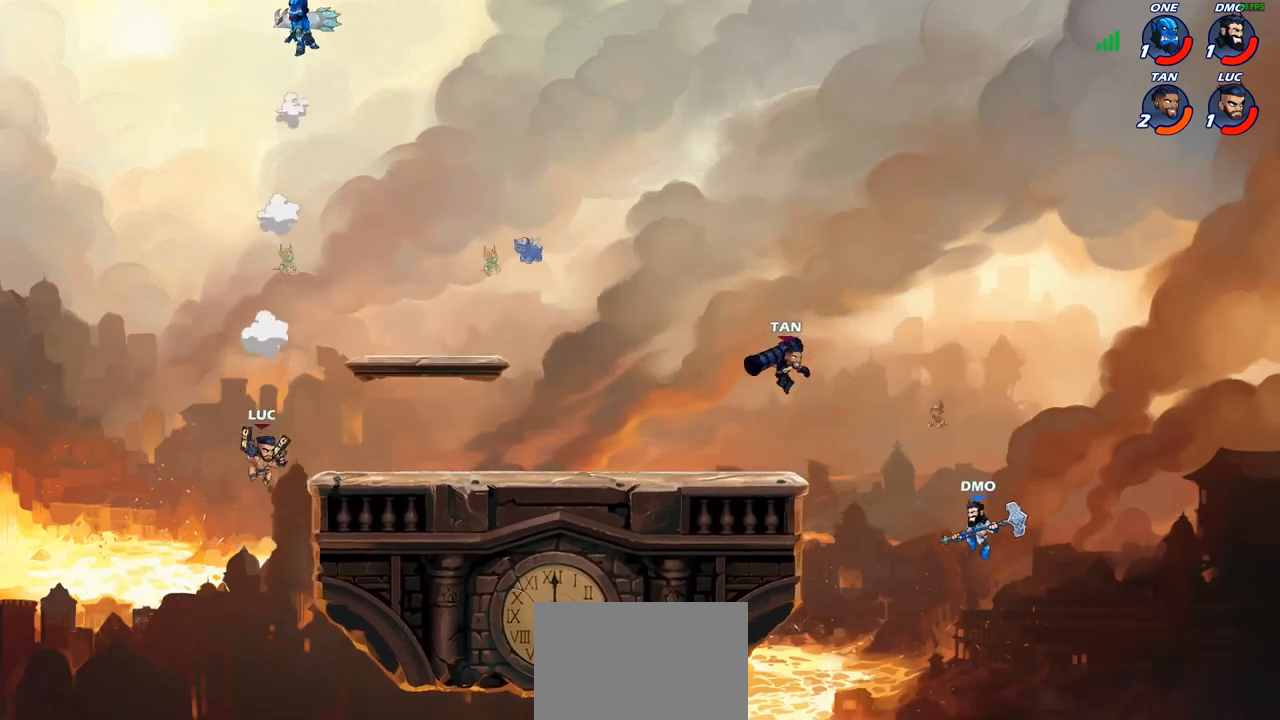
{"dt_ms": 500, "buttons": [], "left_stick": "up-left", "right_stick": "center", "events": [[167, "CROSS", "up"], [317, "R1", "down"], [317, "R2", "down"], [500, "R1", "up"], [500, "R2", "up"], [500, "left_stick", "up-left"]]}
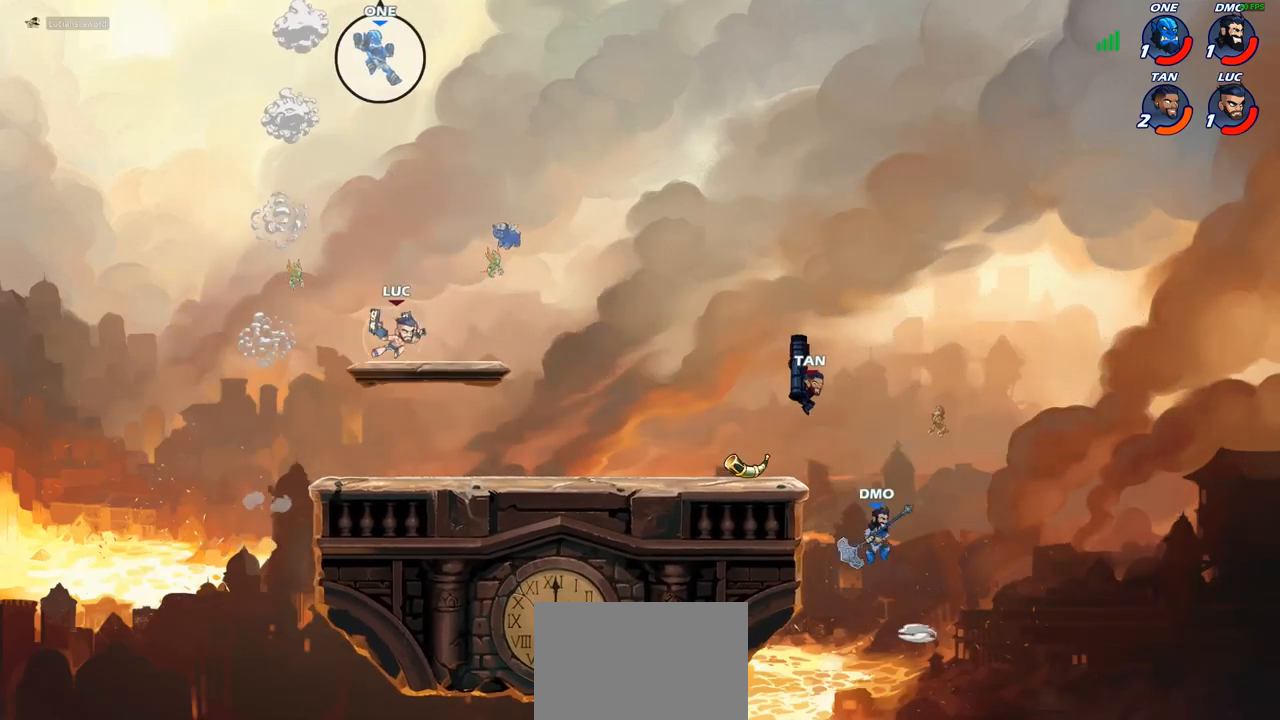
{"dt_ms": 500, "buttons": ["CIRCLE", "R2"], "left_stick": "center", "right_stick": "center", "events": [[50, "left_stick", "down-left"], [283, "left_stick", "right"], [400, "R1", "down"], [400, "R2", "down"], [467, "left_stick", "center"], [483, "CIRCLE", "down"], [500, "R1", "up"]]}
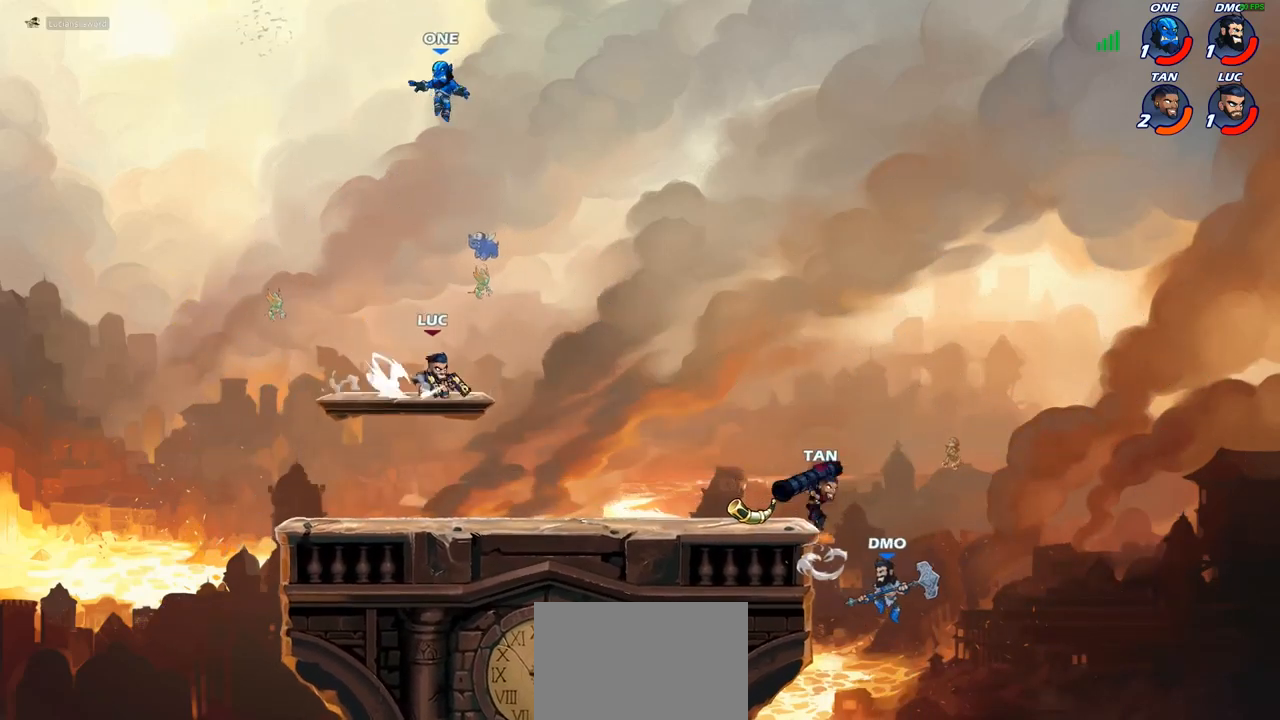
{"dt_ms": 500, "buttons": [], "left_stick": "center", "right_stick": "center", "events": [[17, "R2", "up"], [317, "left_stick", "left"], [400, "CIRCLE", "up"], [467, "left_stick", "center"]]}
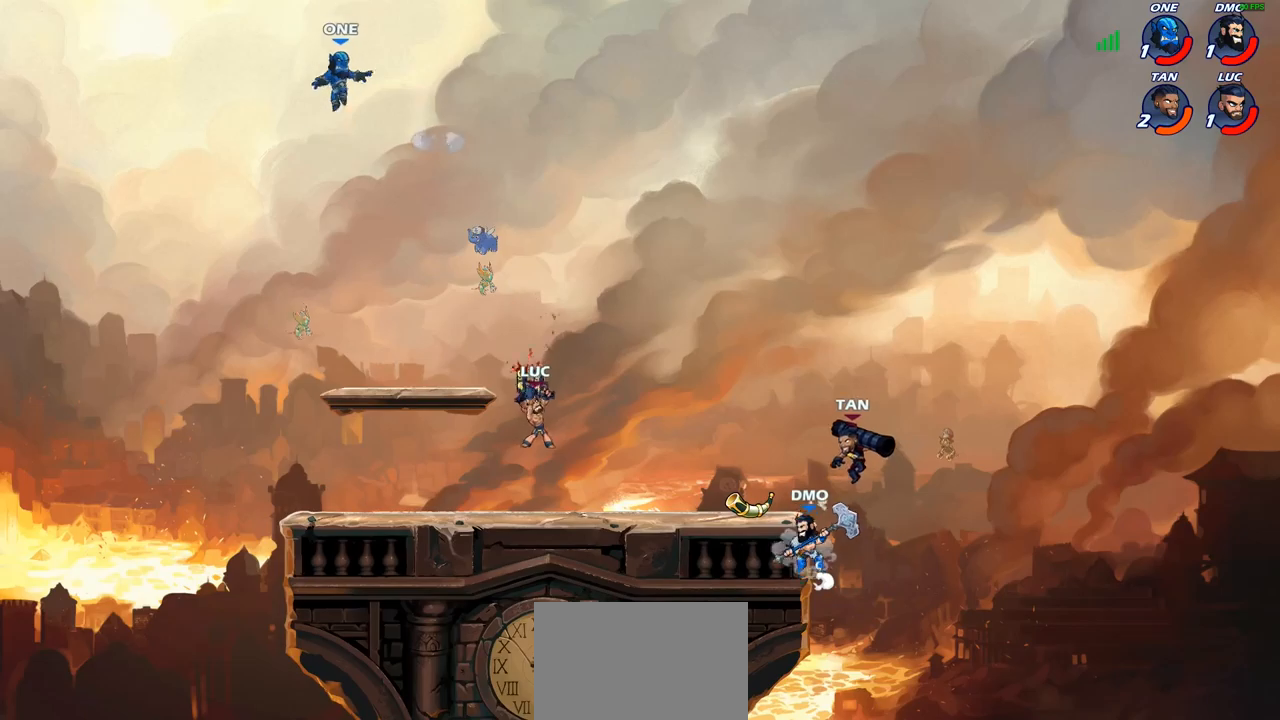
{"dt_ms": 500, "buttons": [], "left_stick": "left", "right_stick": "center", "events": [[450, "left_stick", "left"]]}
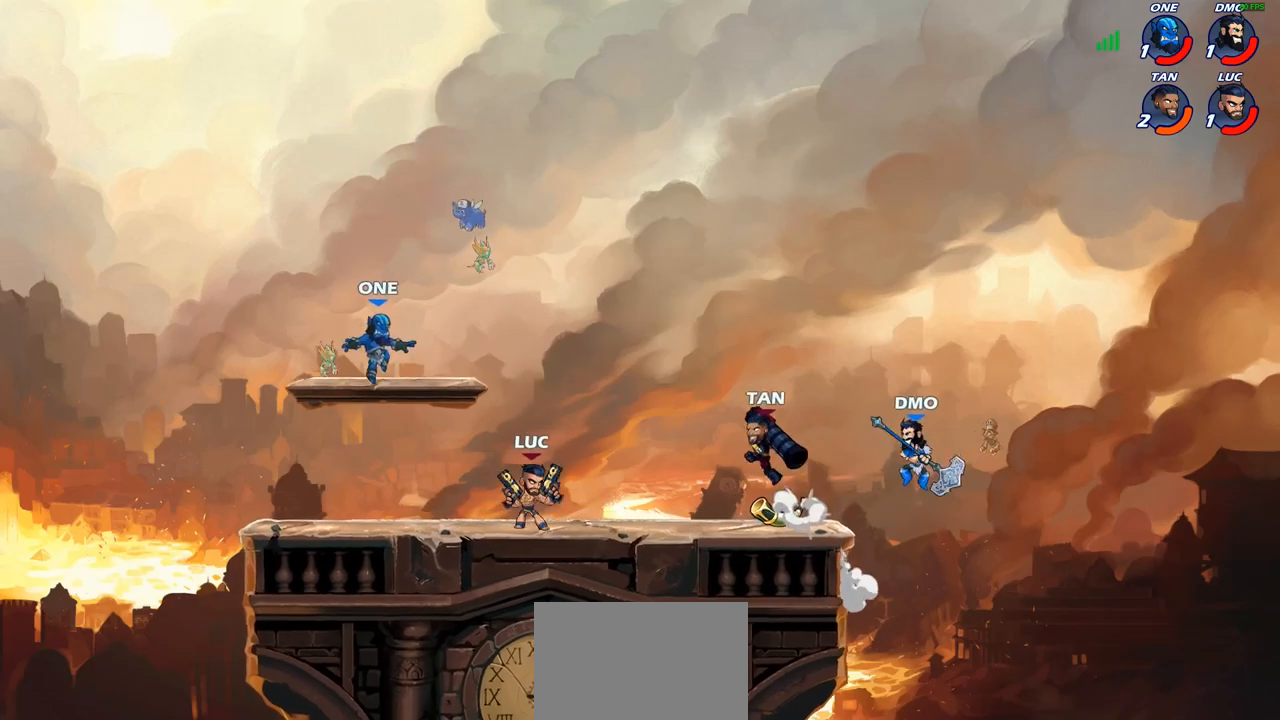
{"dt_ms": 500, "buttons": ["CIRCLE"], "left_stick": "center", "right_stick": "center", "events": [[67, "left_stick", "down-left"], [83, "R1", "down"], [83, "R2", "down"], [167, "left_stick", "down"], [183, "CIRCLE", "down"], [183, "R1", "up"], [183, "R2", "up"], [500, "left_stick", "center"]]}
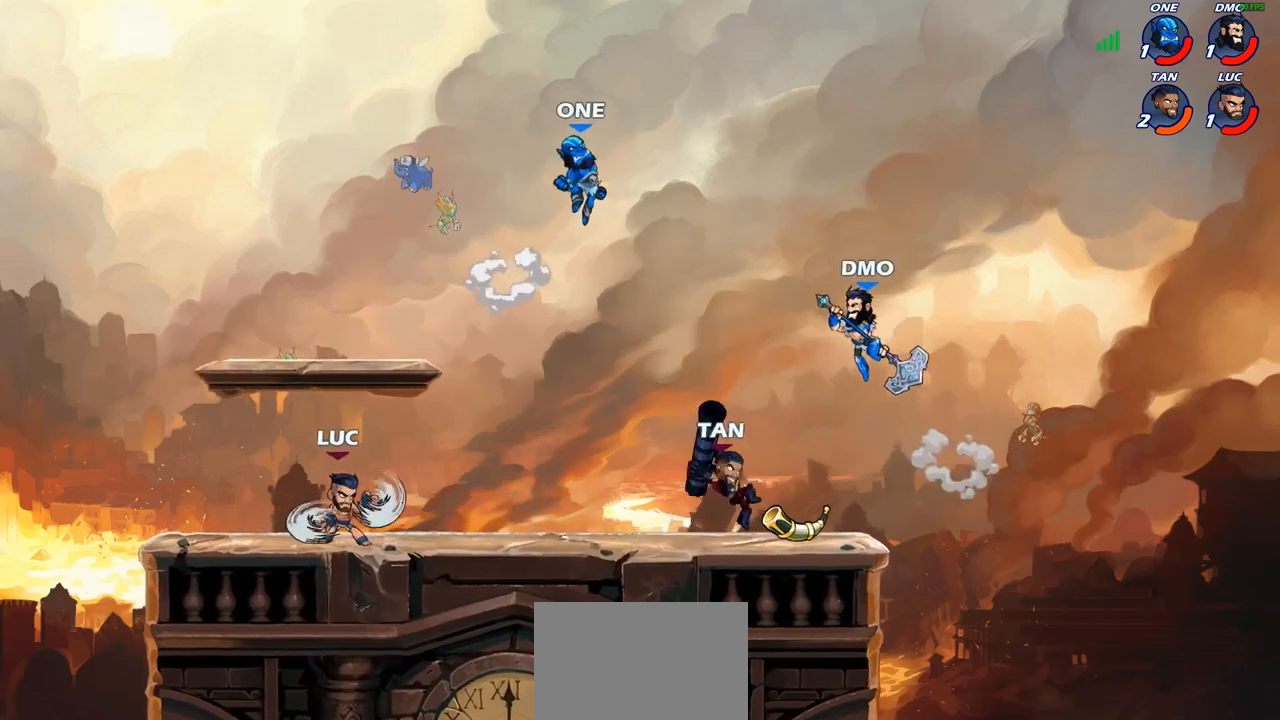
{"dt_ms": 500, "buttons": [], "left_stick": "center", "right_stick": "center", "events": [[267, "CIRCLE", "up"]]}